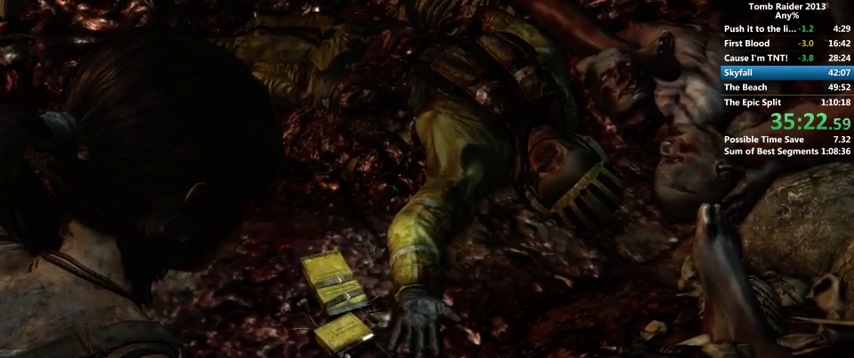
Gameplay with keyboard and mouse; each line is a JSON object with the keys and mouse buttons held at the frame after it. "events" lists presses ("down") and releases ("up") of "1", "2", "3", "4", "5", "6", "a", "alt", "b", "c", "caps_lock", "ctrl", "d", "down", "e", "f", "g", "h", "left", "q", "r", "right", "s", "shift", "space", "t", "tab", "up", "v", "w", "x", "y", "z", "mouse_left", "mouse_wheel" and "mouse_right" between this image and that frame as [ms after this image, input, new state], when the widget could be followed in between. "mouse_left", "mouse_wheel", "mouse_right" = the "left", "wheel", "right" buttons of the "mouse" list. No other keys are recorded. "wheel" means that the mouse wheel is clicked or scrolled. Mouse movement is not recorded.
{"keys": ["w"], "mouse": [], "events": []}
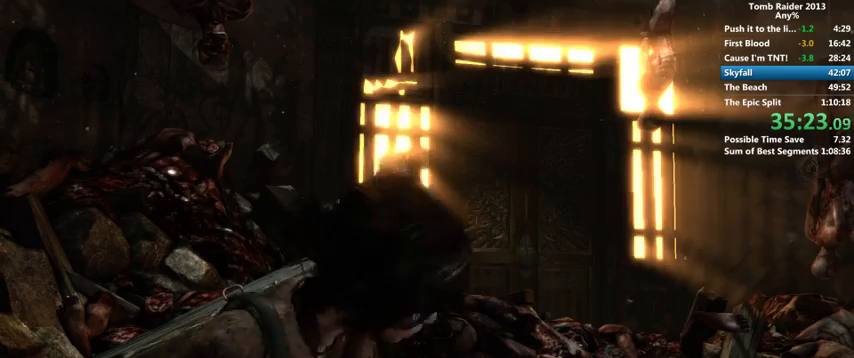
{"keys": ["w"], "mouse": [], "events": []}
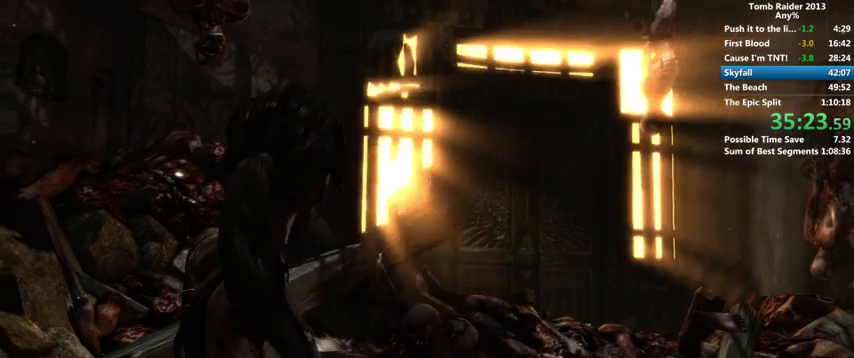
{"keys": ["w"], "mouse": [], "events": []}
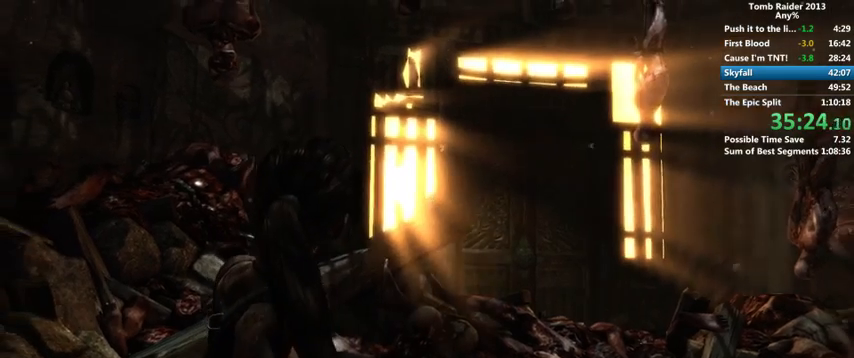
{"keys": ["w"], "mouse": [], "events": []}
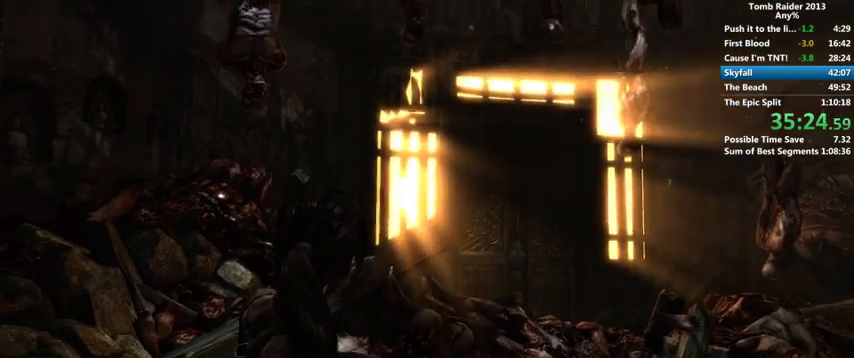
{"keys": ["w"], "mouse": [], "events": []}
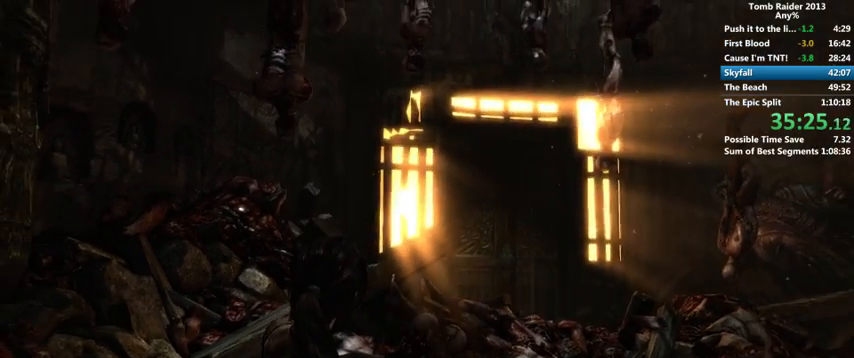
{"keys": ["w"], "mouse": [], "events": []}
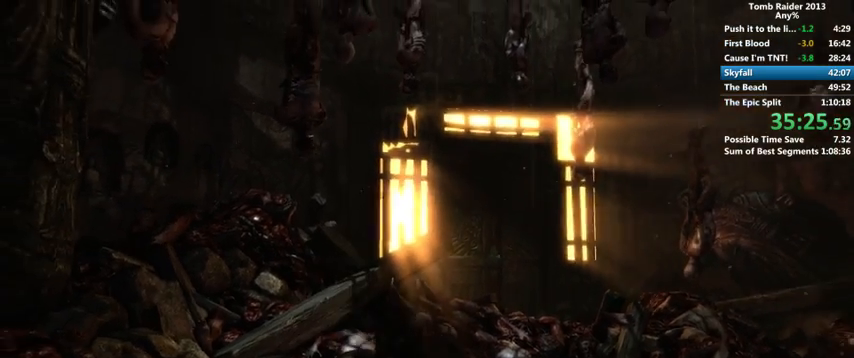
{"keys": ["w"], "mouse": [], "events": []}
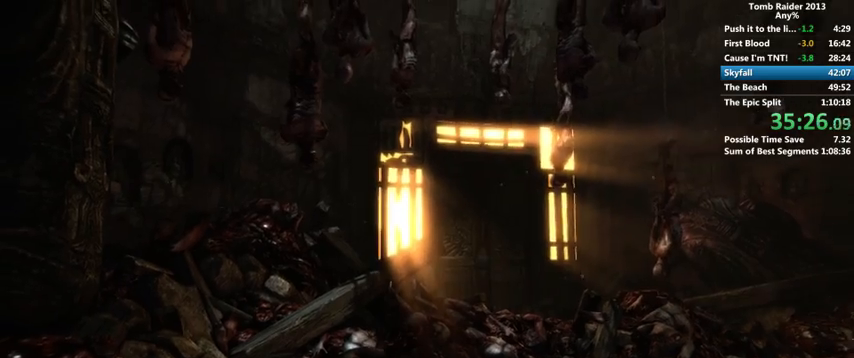
{"keys": ["w"], "mouse": [], "events": []}
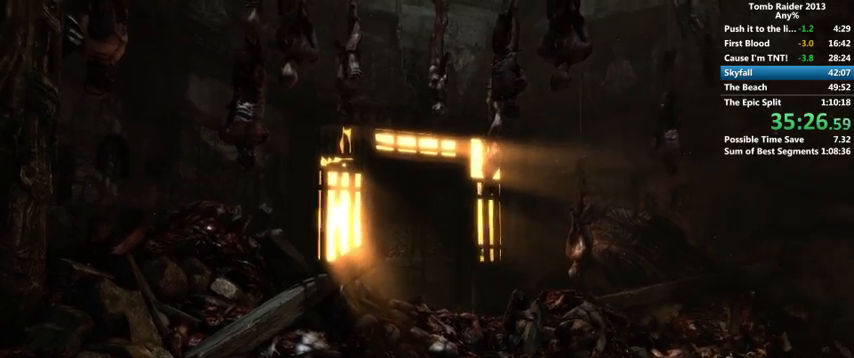
{"keys": ["w"], "mouse": [], "events": []}
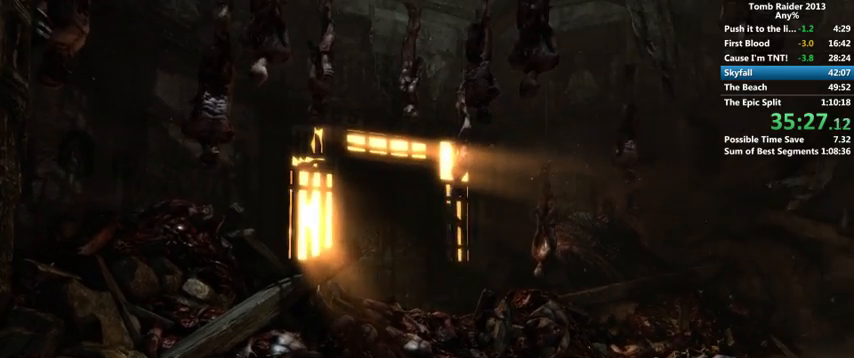
{"keys": ["w"], "mouse": [], "events": []}
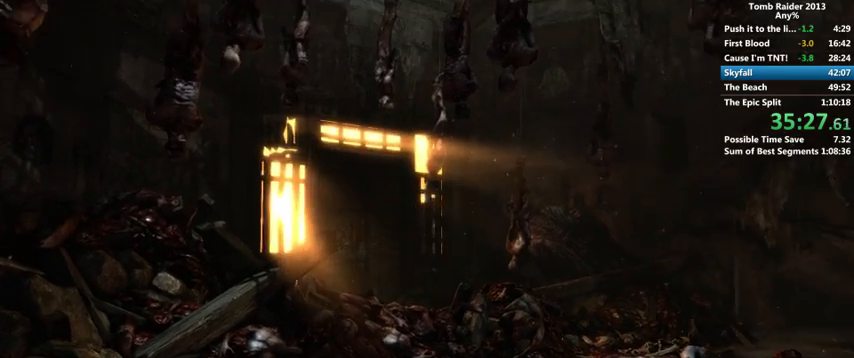
{"keys": ["w"], "mouse": [], "events": []}
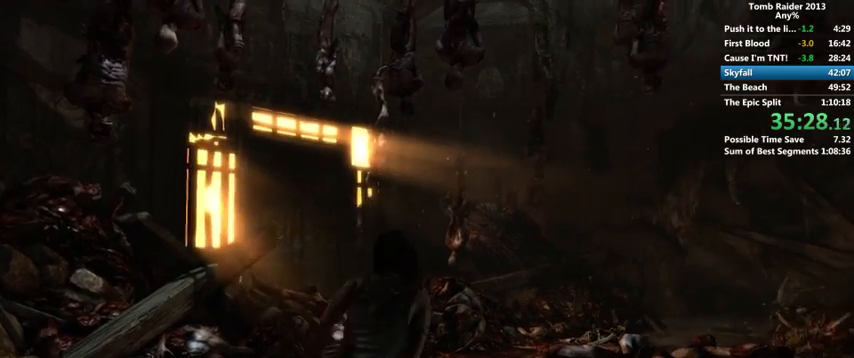
{"keys": ["w"], "mouse": [], "events": []}
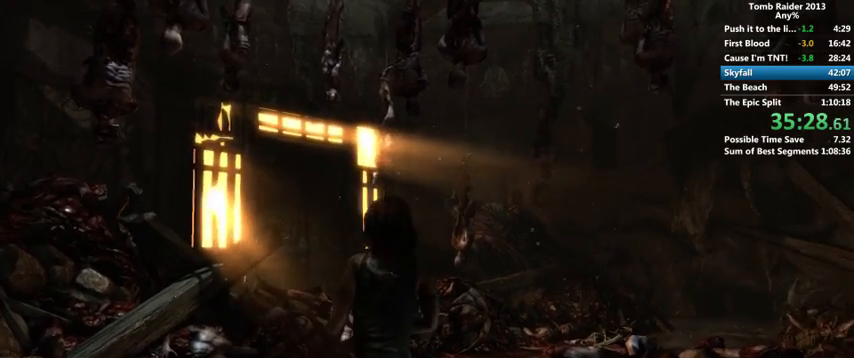
{"keys": ["w"], "mouse": [], "events": []}
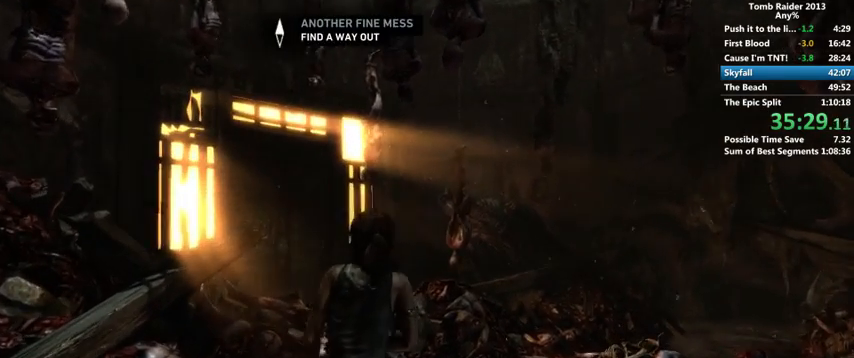
{"keys": ["w"], "mouse": [], "events": []}
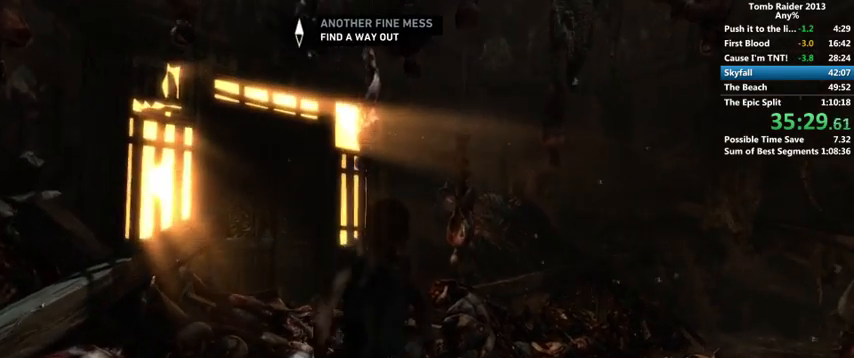
{"keys": ["w"], "mouse": [], "events": []}
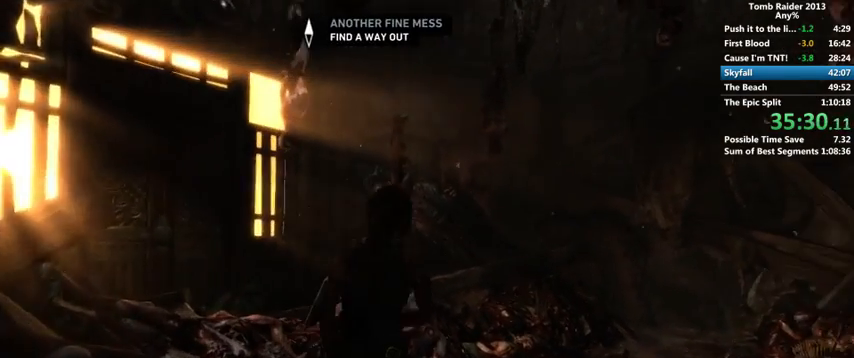
{"keys": ["w"], "mouse": [], "events": []}
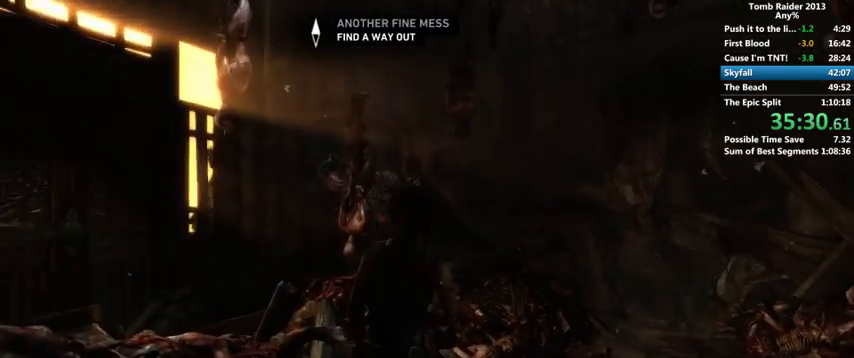
{"keys": ["w"], "mouse": [], "events": []}
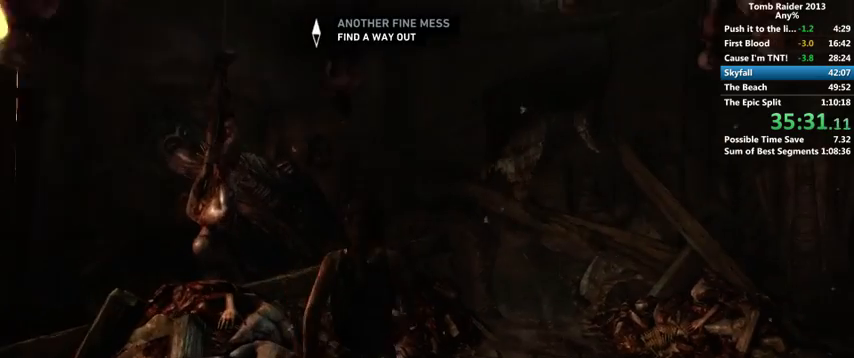
{"keys": ["w"], "mouse": [], "events": []}
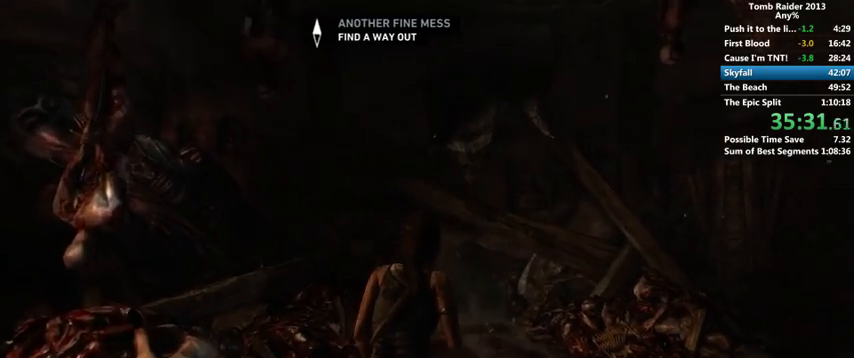
{"keys": ["w"], "mouse": [], "events": []}
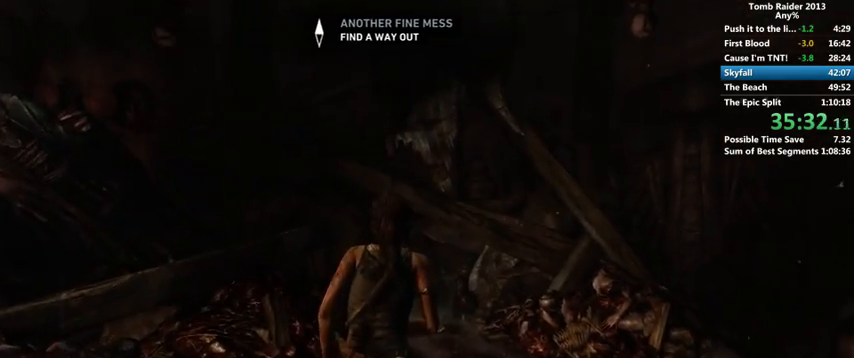
{"keys": ["w"], "mouse": [], "events": []}
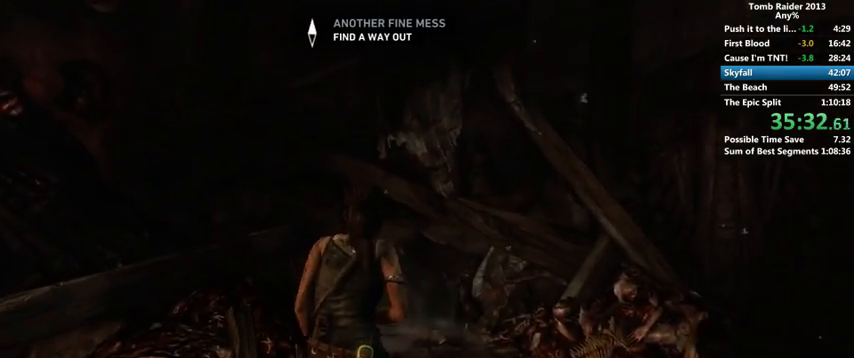
{"keys": ["w"], "mouse": [], "events": []}
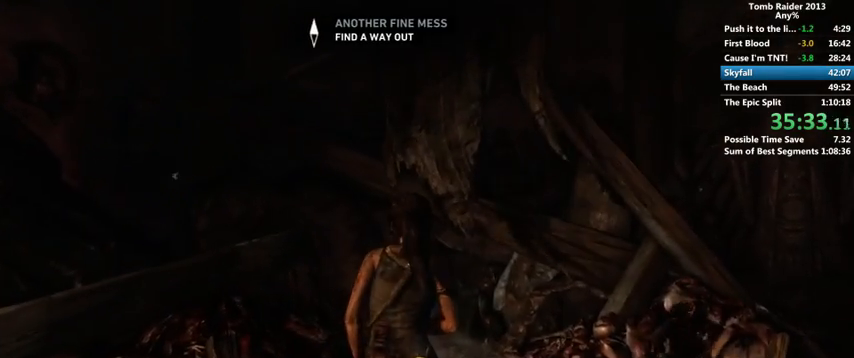
{"keys": ["w"], "mouse": [], "events": []}
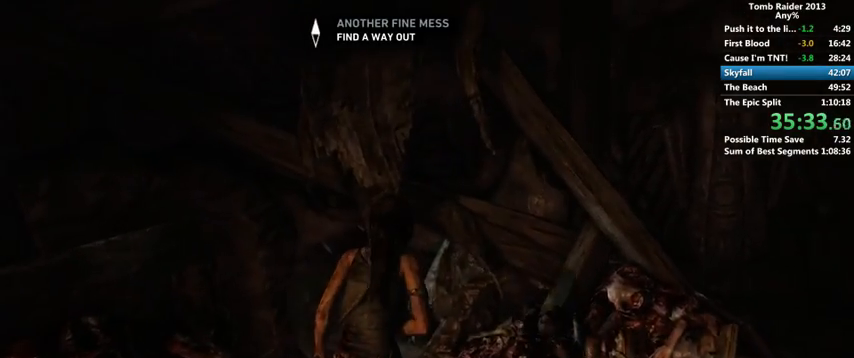
{"keys": ["w"], "mouse": [], "events": []}
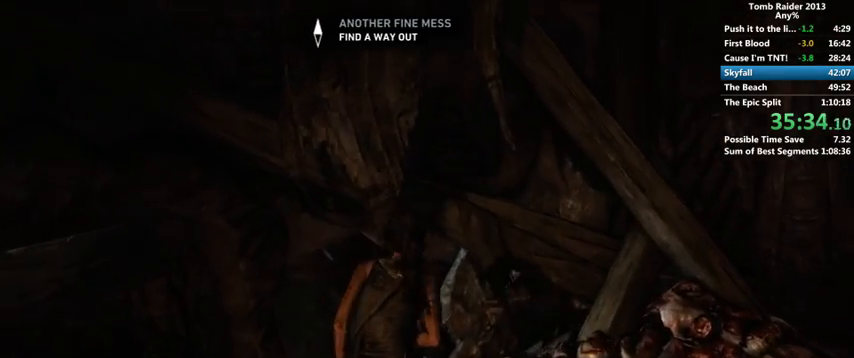
{"keys": ["w"], "mouse": [], "events": []}
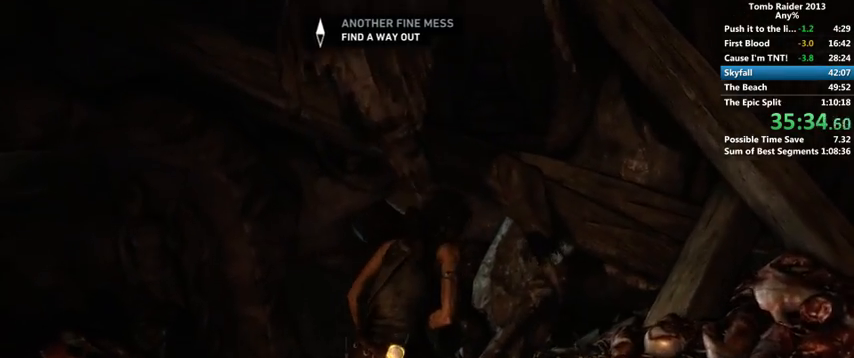
{"keys": ["a", "w"], "mouse": [], "events": [[433, "a", "down"]]}
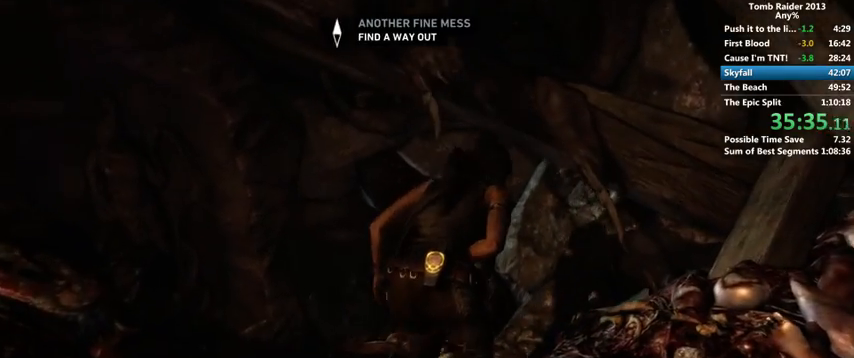
{"keys": ["w"], "mouse": [], "events": [[166, "a", "up"]]}
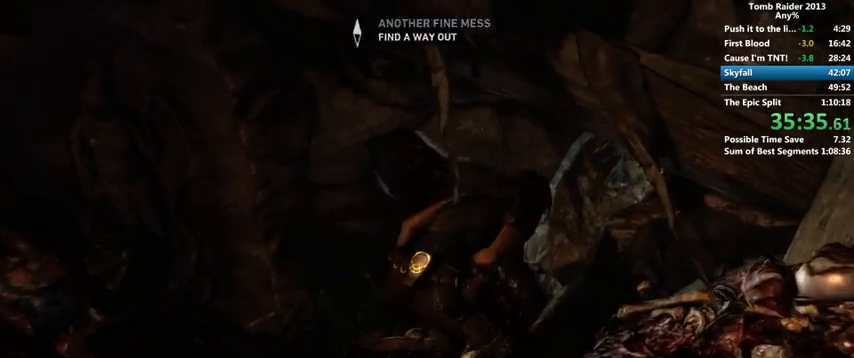
{"keys": ["w"], "mouse": [], "events": []}
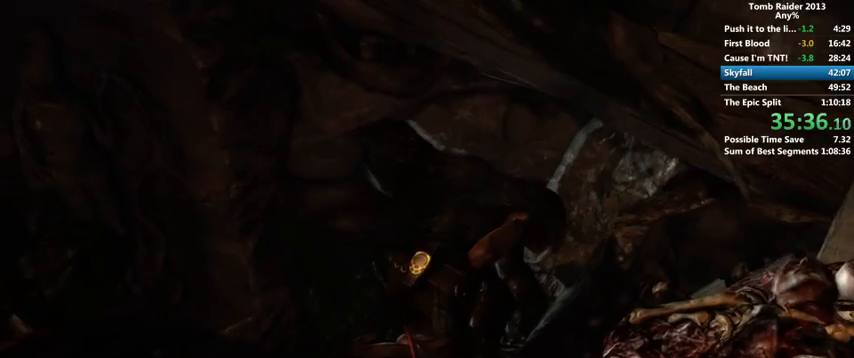
{"keys": ["w"], "mouse": [], "events": []}
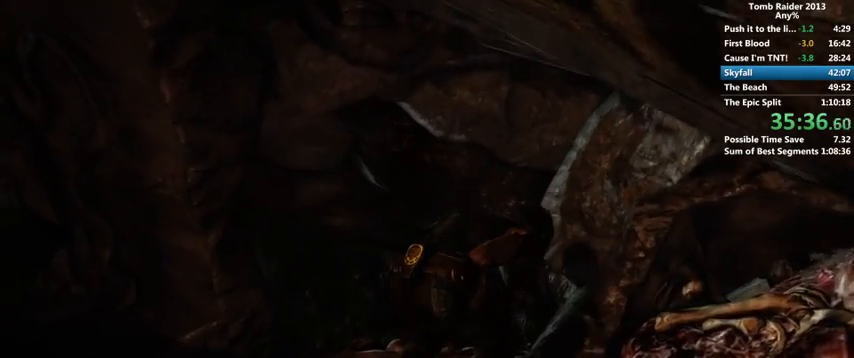
{"keys": ["w"], "mouse": [], "events": []}